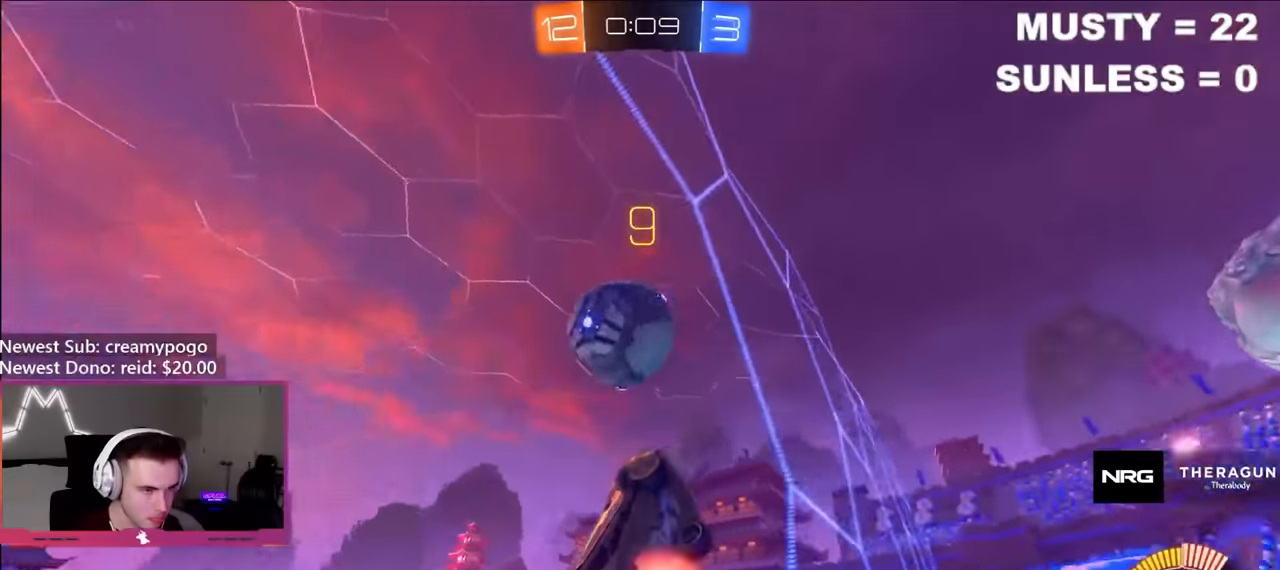
Gameplay with a controller (Xbox layout); each line is a JSON object with the inputs held at the frame after it. "events" lists button and stick changes between this image and that frame as [ms after this image, input, new state], when the widget could be followed in between.
{"buttons": ["B", "R1"], "left_stick": "left", "right_stick": "center", "events": [[17, "left_stick", "center"], [34, "R2", "up"], [117, "A", "up"], [300, "A", "down"], [367, "R1", "down"], [400, "B", "down"], [400, "left_stick", "left"], [434, "A", "up"]]}
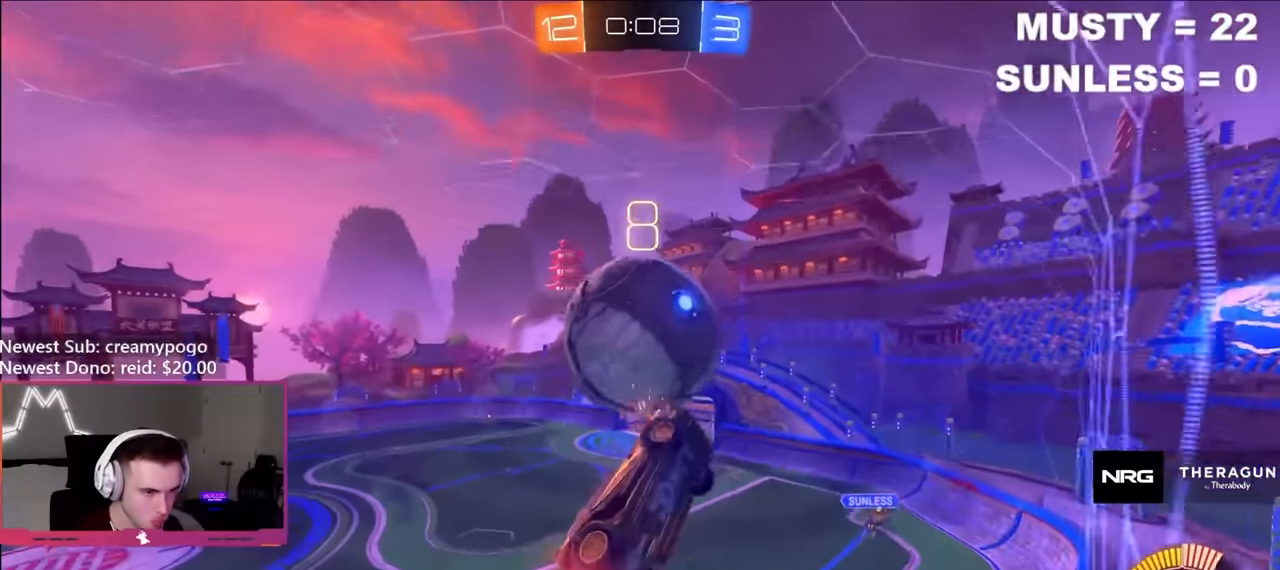
{"buttons": ["B", "R1"], "left_stick": "up-right", "right_stick": "center", "events": [[50, "left_stick", "down-left"], [150, "B", "up"], [250, "B", "down"], [484, "left_stick", "up-right"]]}
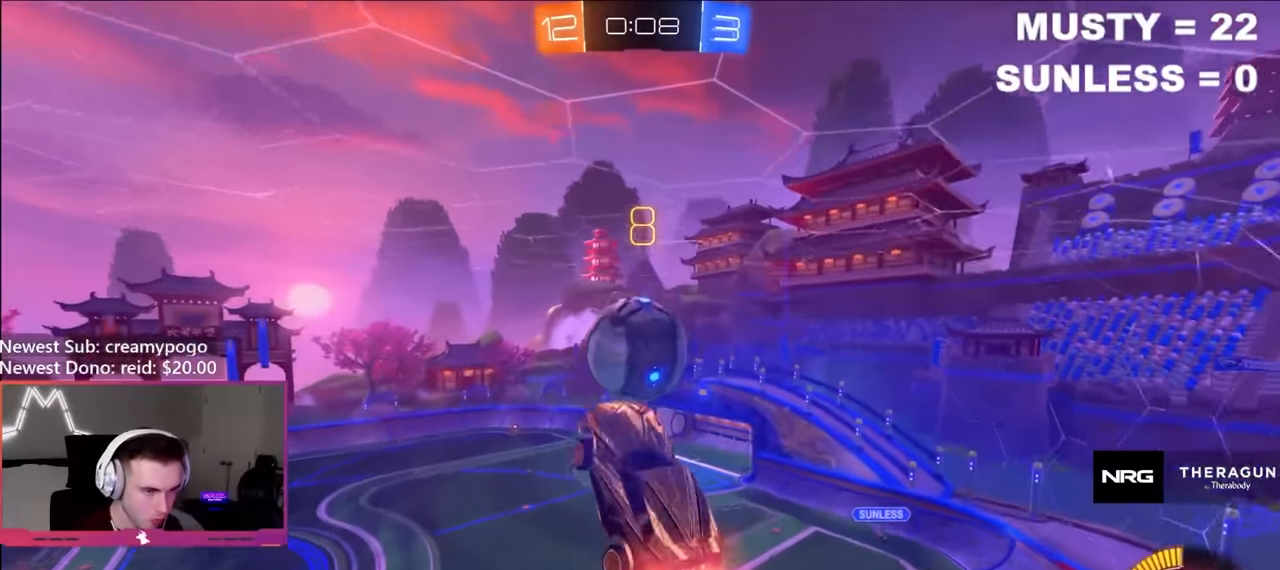
{"buttons": ["B"], "left_stick": "left", "right_stick": "center", "events": [[17, "left_stick", "right"], [250, "left_stick", "down-right"], [384, "R1", "up"], [384, "left_stick", "left"]]}
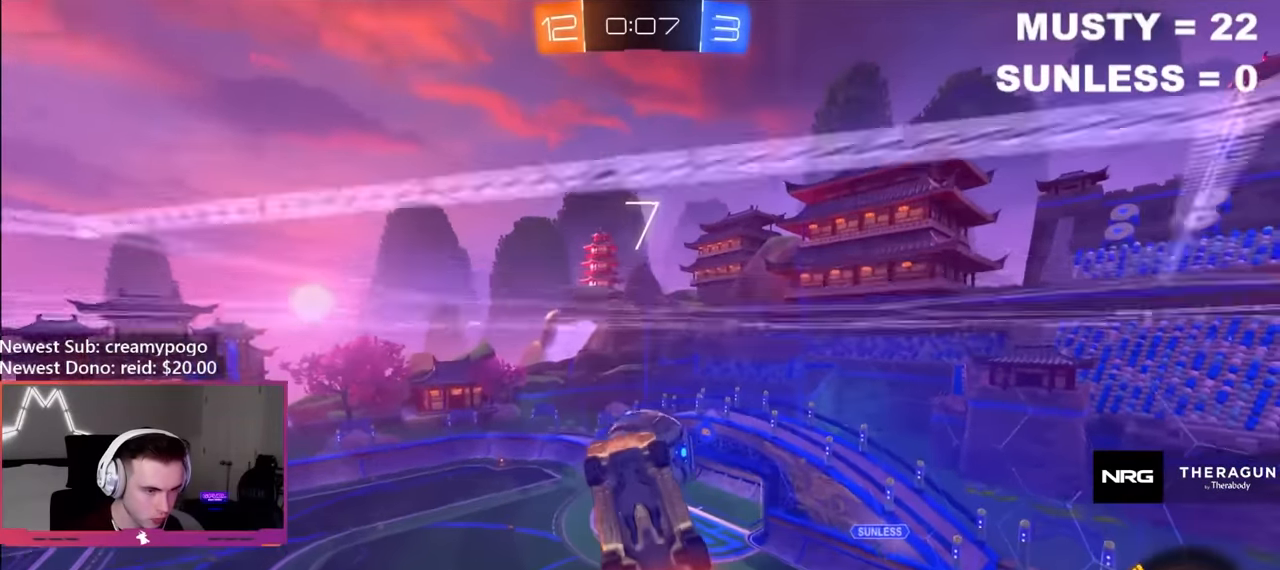
{"buttons": [], "left_stick": "up-left", "right_stick": "center", "events": [[134, "left_stick", "center"], [200, "left_stick", "up"], [217, "A", "down"], [317, "A", "up"], [450, "B", "up"], [450, "left_stick", "up-left"]]}
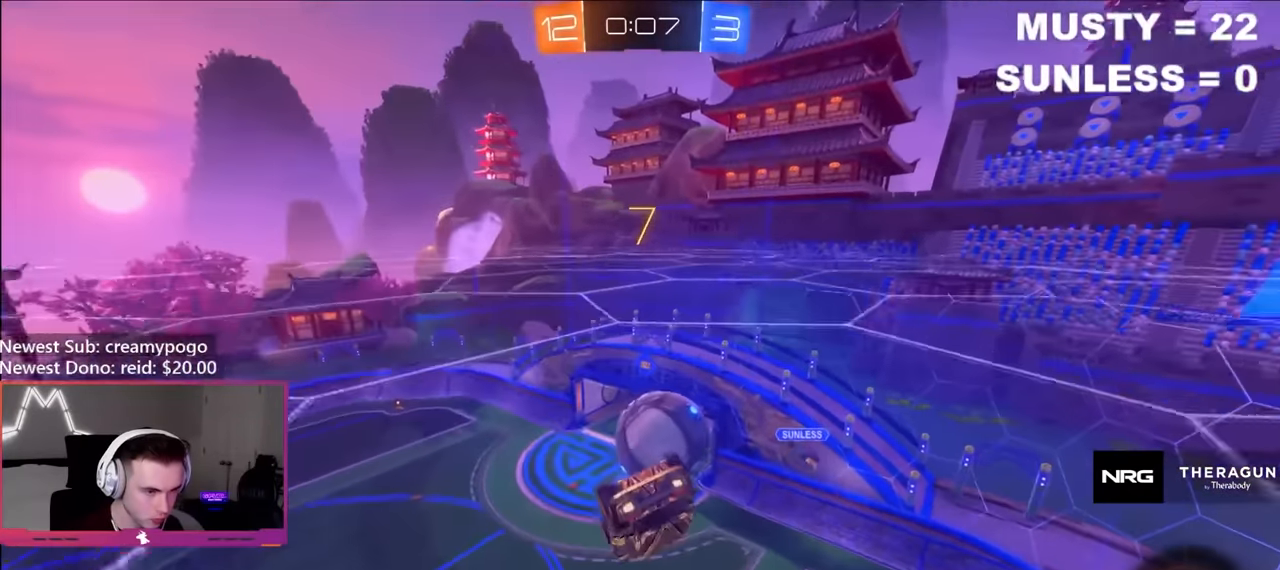
{"buttons": ["B"], "left_stick": "down-left", "right_stick": "center", "events": [[34, "left_stick", "left"], [267, "B", "down"], [284, "A", "down"], [284, "left_stick", "up-right"], [467, "A", "up"], [484, "left_stick", "down-left"]]}
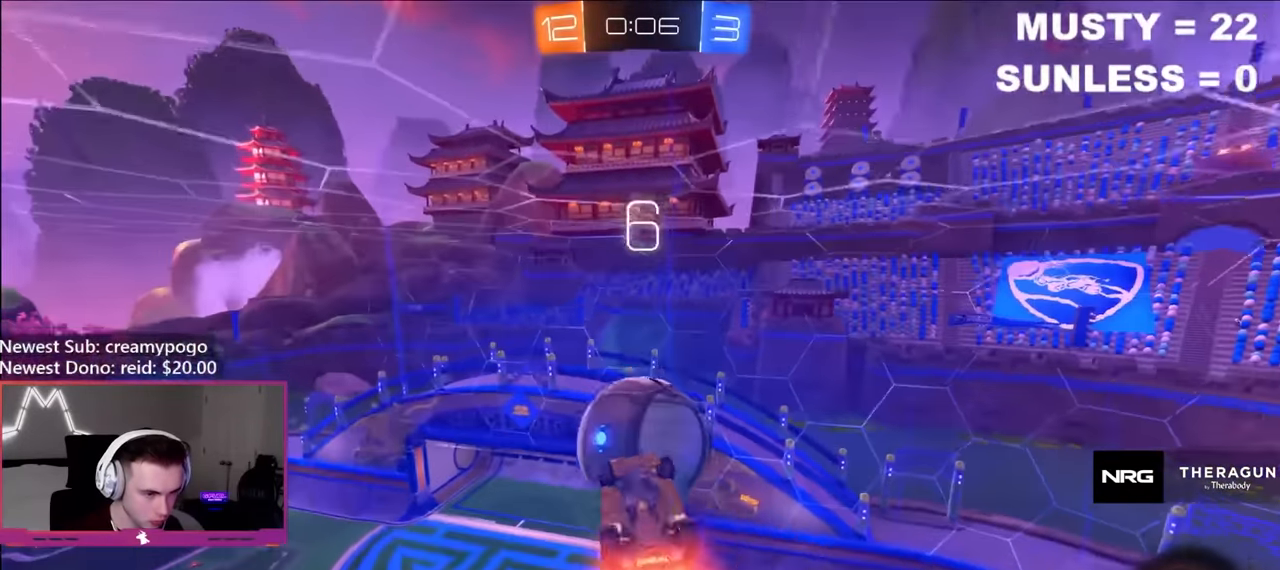
{"buttons": [], "left_stick": "up-left", "right_stick": "center", "events": [[250, "B", "up"], [434, "left_stick", "up-left"]]}
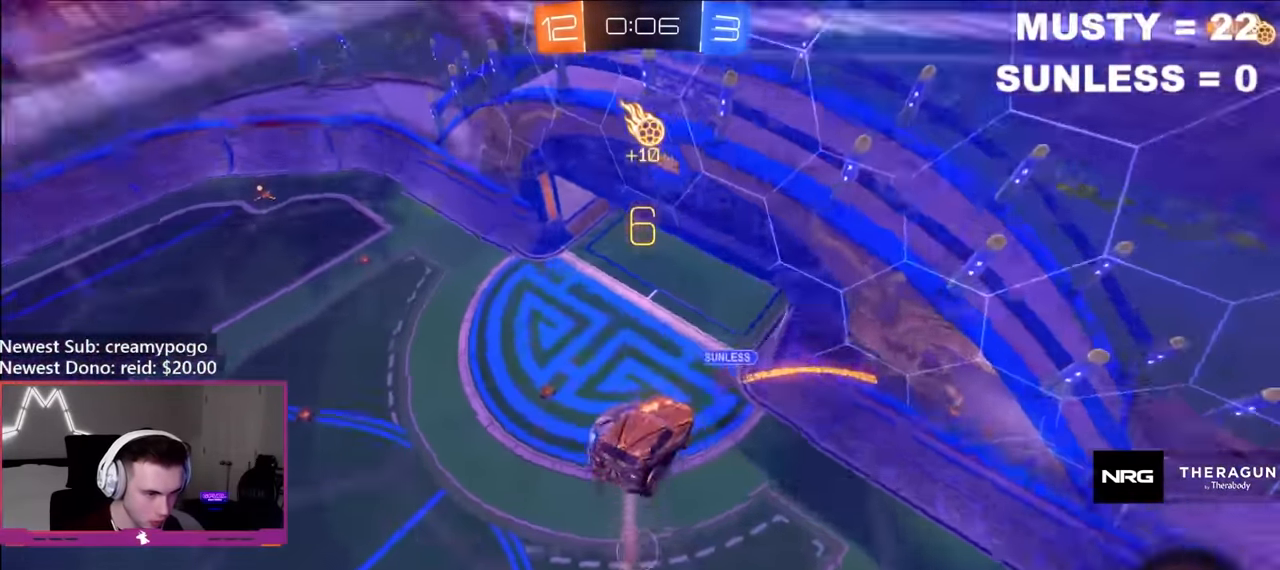
{"buttons": ["L1"], "left_stick": "right", "right_stick": "center", "events": [[34, "left_stick", "up-right"], [100, "R1", "down"], [117, "L1", "down"], [217, "left_stick", "right"], [334, "R1", "up"]]}
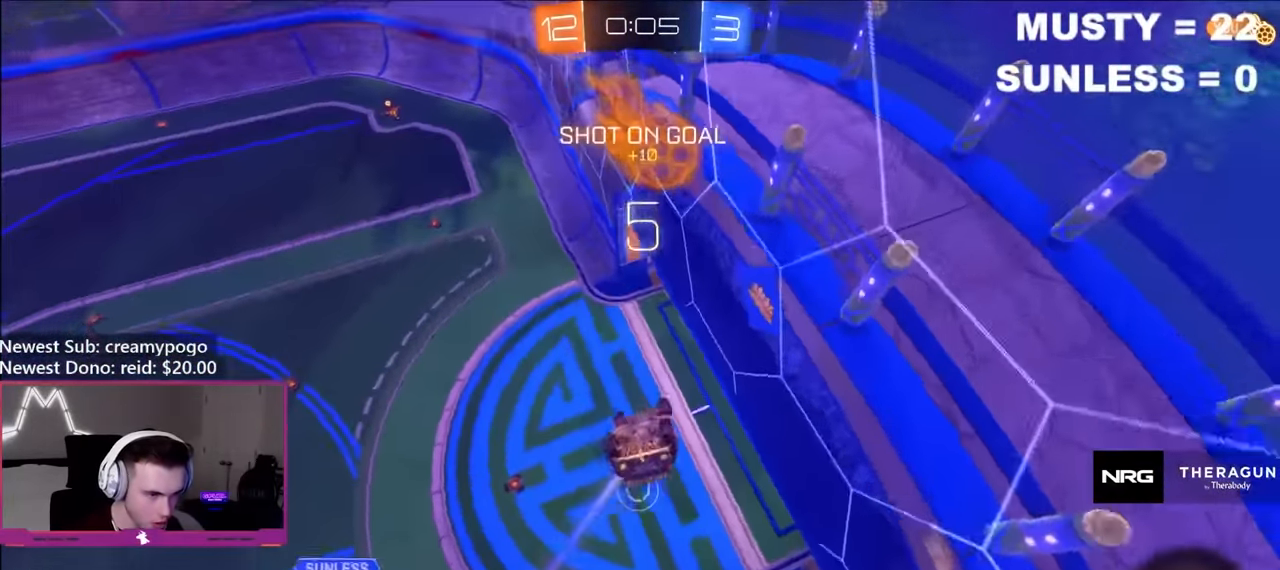
{"buttons": [], "left_stick": "center", "right_stick": "center", "events": [[167, "L1", "up"], [350, "left_stick", "center"]]}
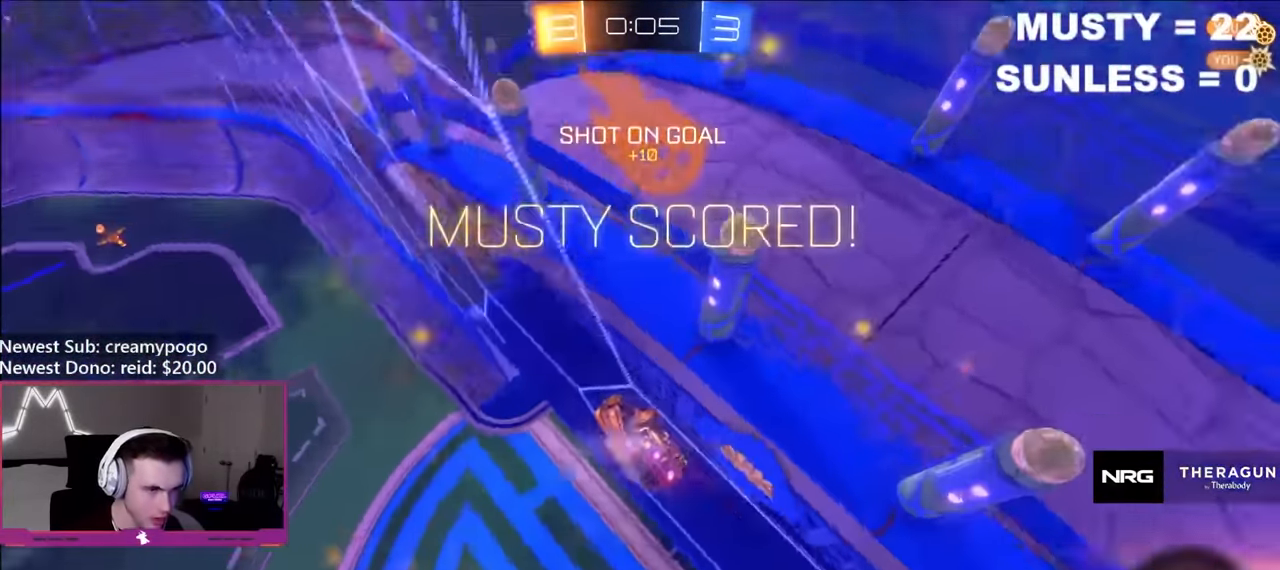
{"buttons": [], "left_stick": "up", "right_stick": "center", "events": [[67, "left_stick", "left"], [84, "L1", "down"], [217, "left_stick", "up-left"], [417, "L1", "up"], [434, "left_stick", "up"]]}
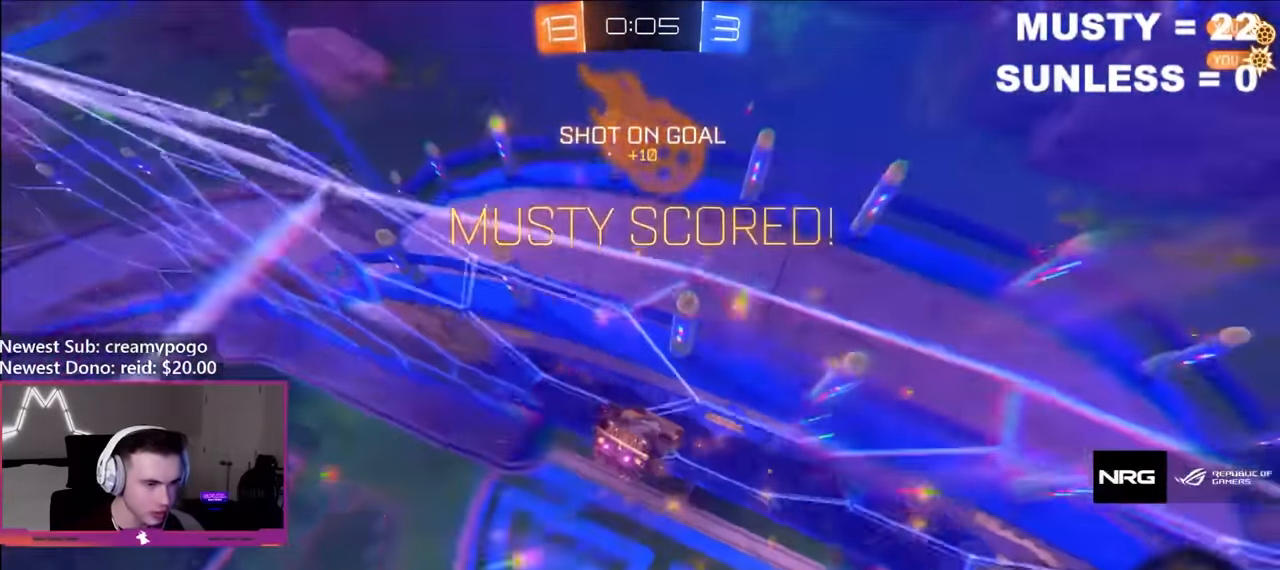
{"buttons": [], "left_stick": "center", "right_stick": "center", "events": [[300, "L2", "down"], [300, "R2", "down"], [300, "left_stick", "center"], [350, "L2", "up"], [500, "R2", "up"]]}
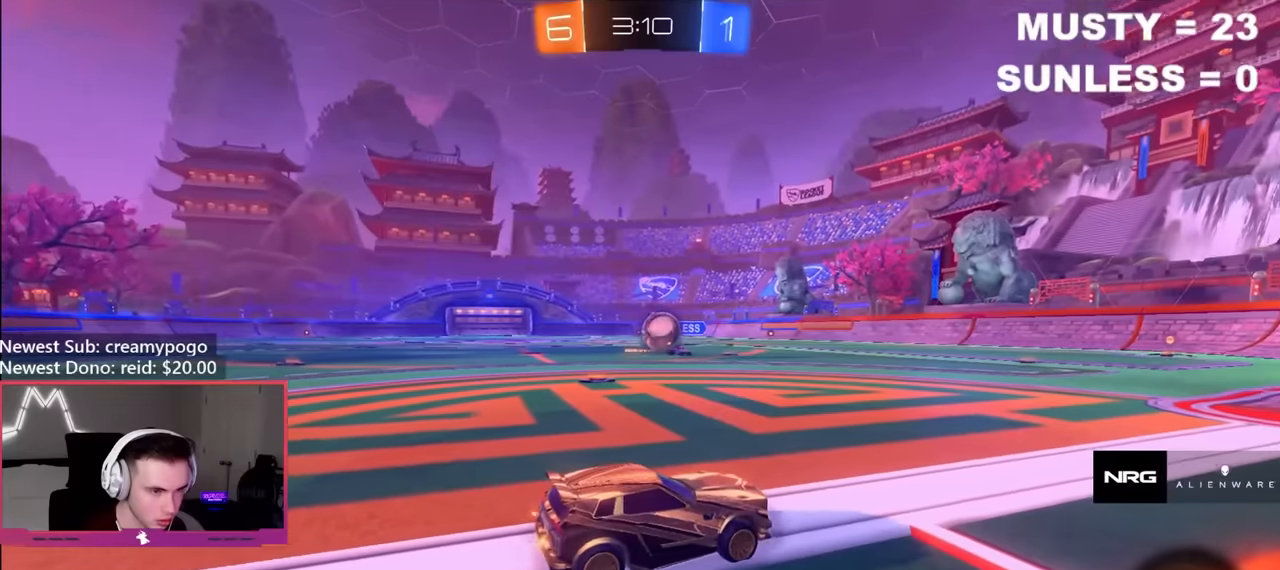
{"buttons": ["R2"], "left_stick": "center", "right_stick": "center", "events": [[17, "L2", "down"], [417, "R2", "down"], [483, "L2", "up"]]}
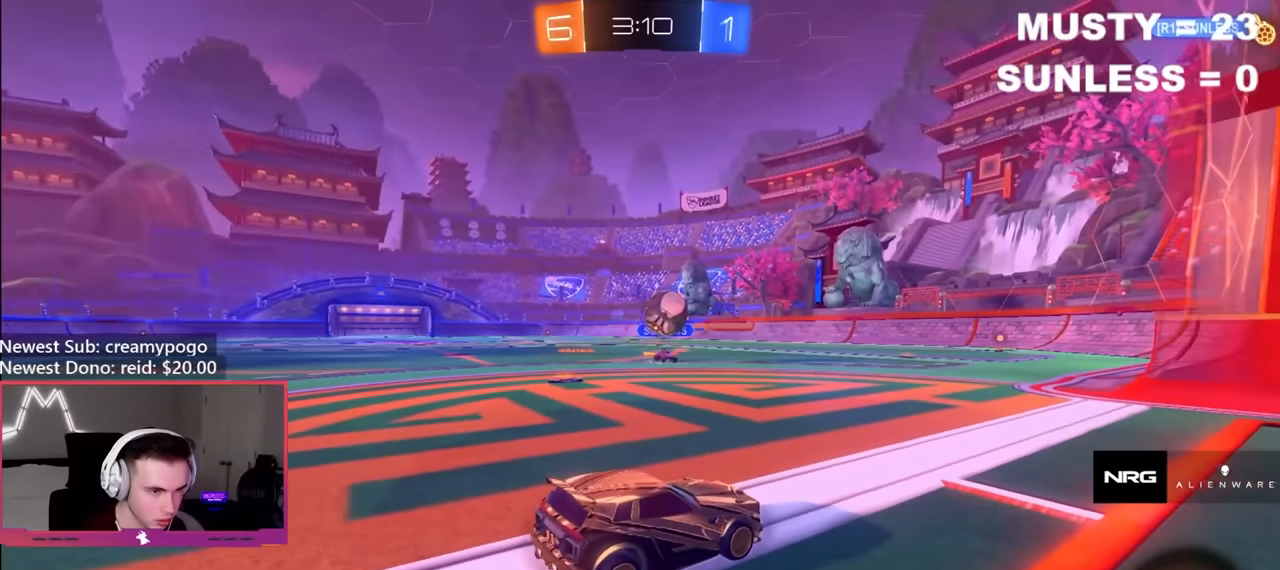
{"buttons": [], "left_stick": "center", "right_stick": "center", "events": [[67, "B", "down"], [150, "left_stick", "right"], [233, "A", "down"], [250, "left_stick", "down"], [317, "left_stick", "down-left"], [450, "A", "up"], [450, "left_stick", "center"], [483, "B", "up"], [483, "R2", "up"]]}
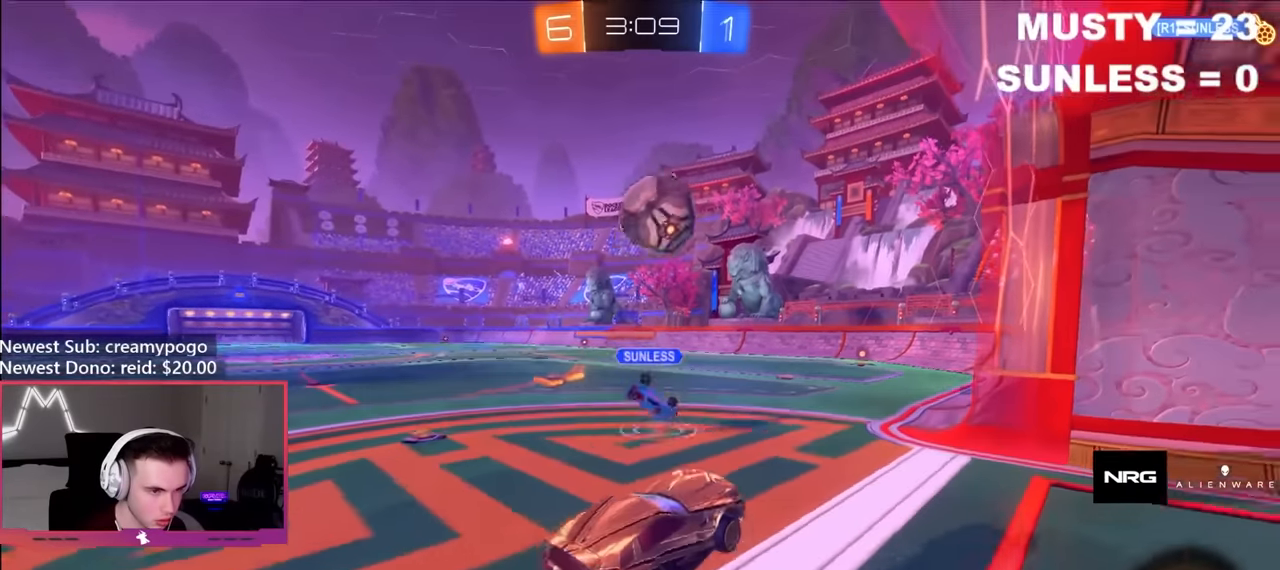
{"buttons": ["Y"], "left_stick": "down", "right_stick": "center", "events": [[83, "left_stick", "left"], [217, "A", "down"], [267, "left_stick", "down-left"], [317, "A", "up"], [383, "left_stick", "down"], [417, "Y", "down"]]}
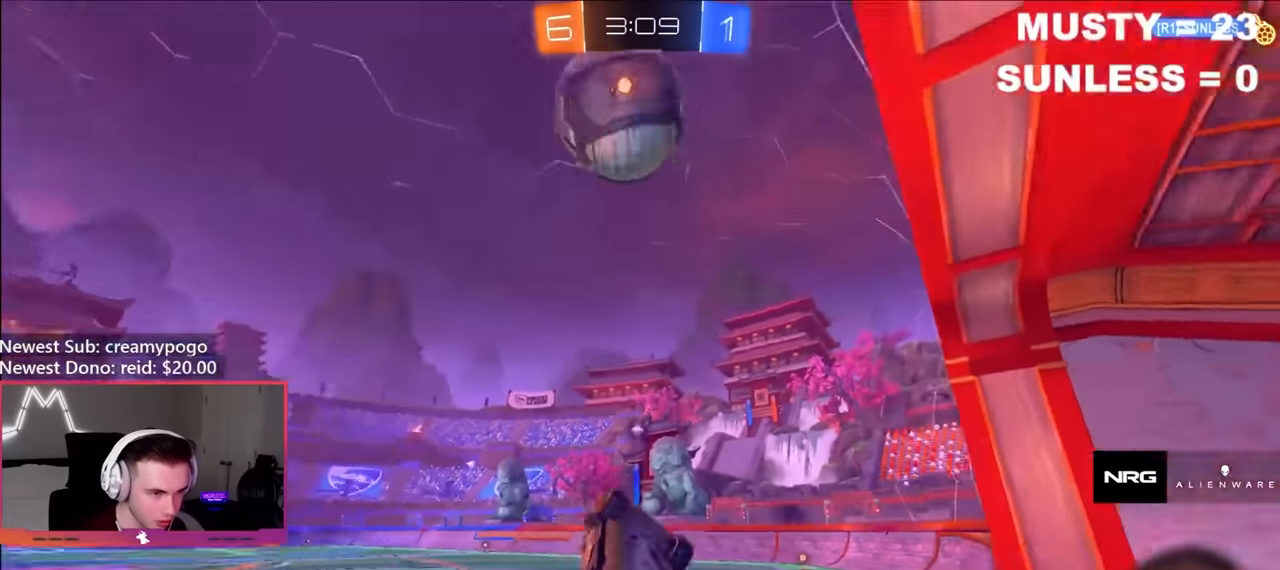
{"buttons": ["R2"], "left_stick": "up-left", "right_stick": "center", "events": [[33, "Y", "up"], [133, "L1", "down"], [150, "left_stick", "up-left"], [467, "L1", "up"], [500, "R2", "down"]]}
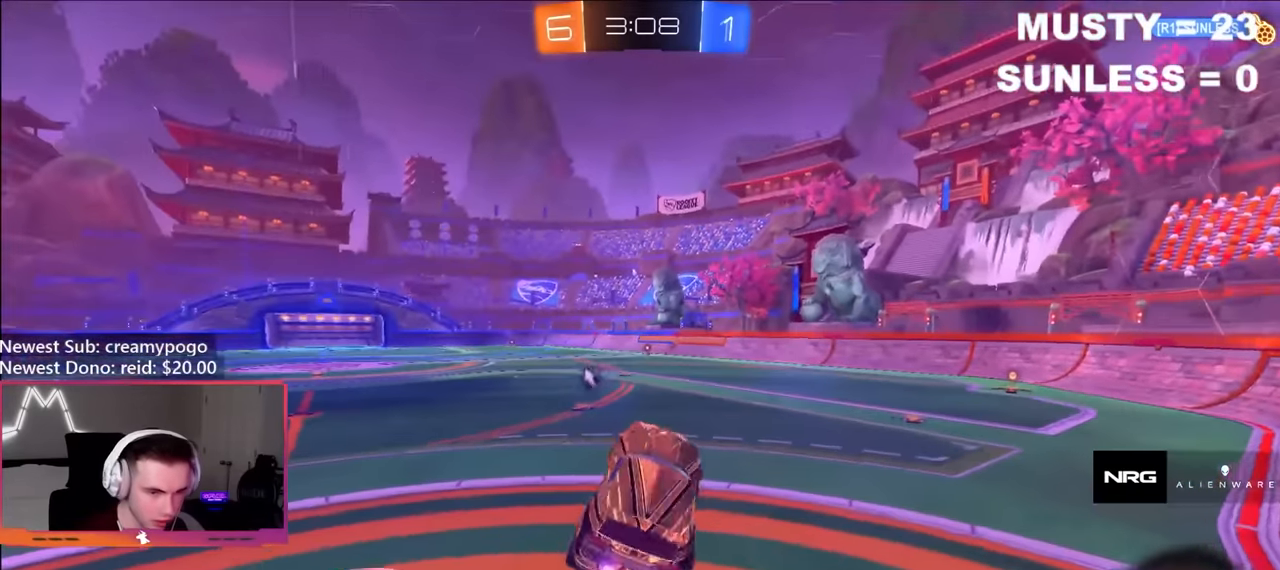
{"buttons": ["R2"], "left_stick": "center", "right_stick": "center", "events": [[17, "Y", "down"], [150, "Y", "up"], [150, "left_stick", "center"], [333, "left_stick", "left"], [450, "left_stick", "center"]]}
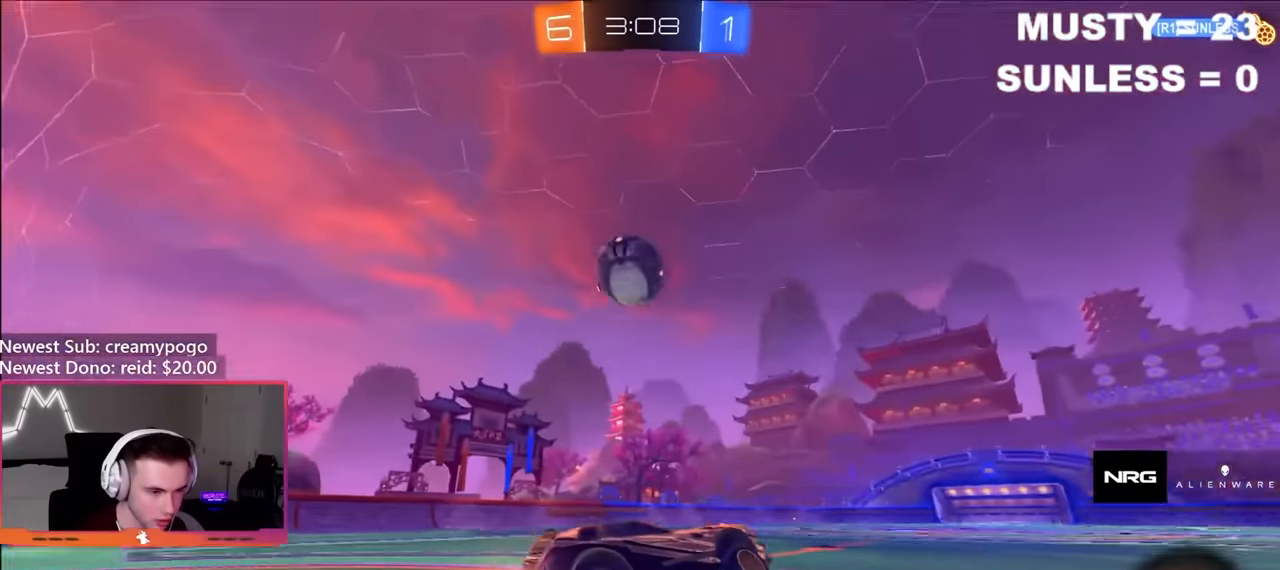
{"buttons": ["R2"], "left_stick": "center", "right_stick": "center", "events": [[83, "left_stick", "left"], [183, "B", "down"], [400, "left_stick", "center"], [483, "B", "up"]]}
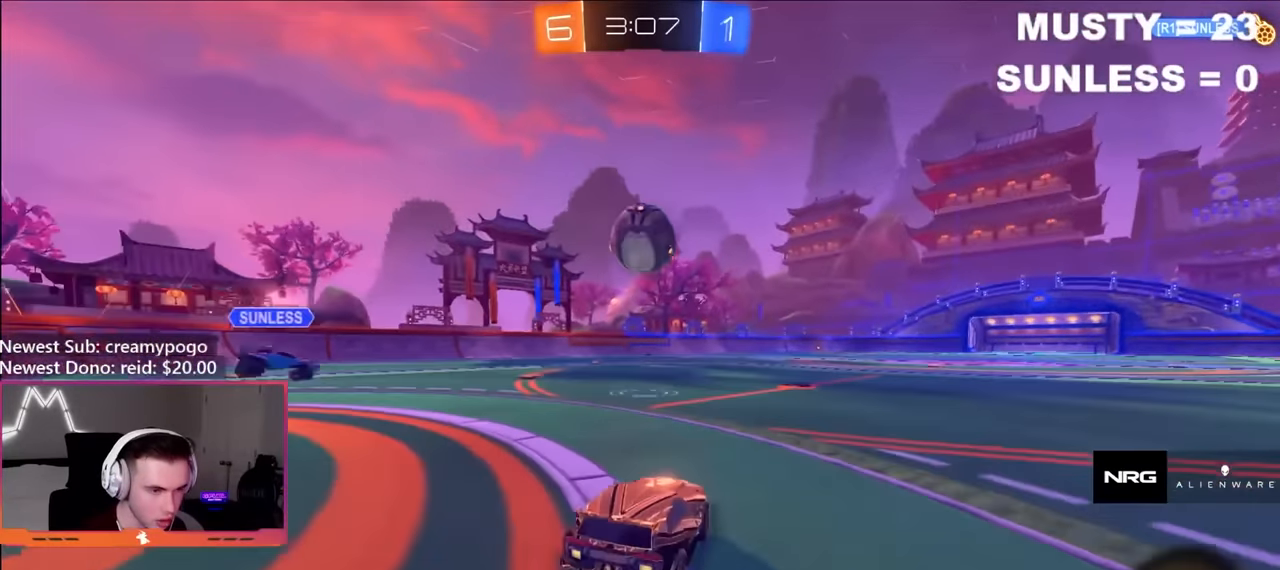
{"buttons": ["R2"], "left_stick": "right", "right_stick": "center", "events": [[417, "left_stick", "right"]]}
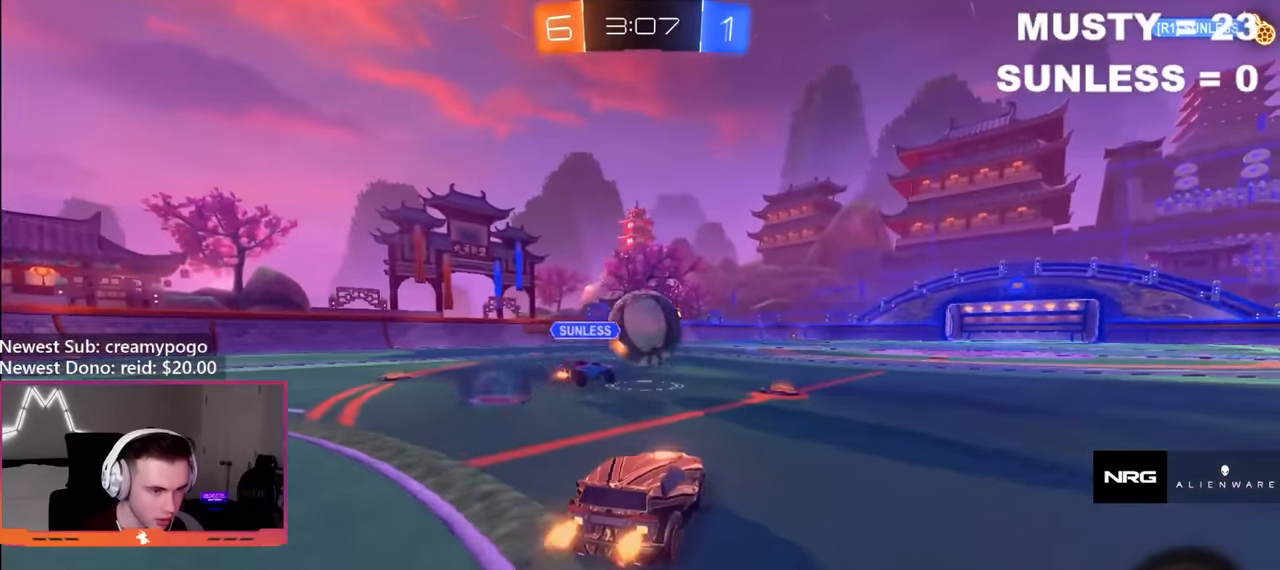
{"buttons": ["R2"], "left_stick": "right", "right_stick": "center", "events": [[33, "left_stick", "center"], [500, "left_stick", "right"]]}
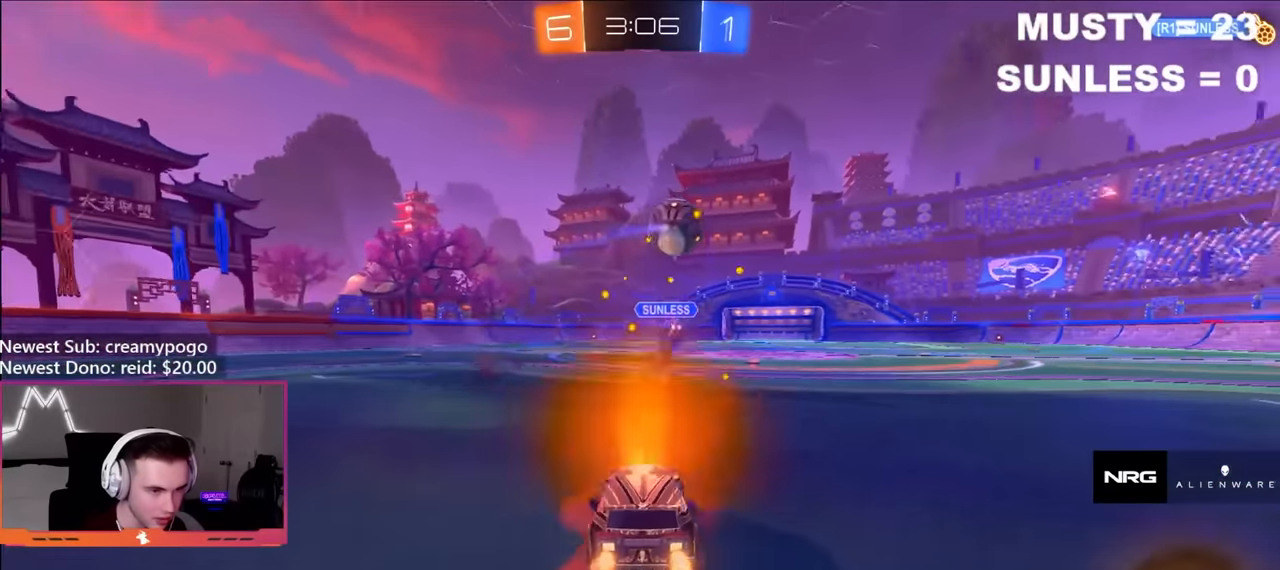
{"buttons": [], "left_stick": "center", "right_stick": "center", "events": [[167, "left_stick", "center"], [250, "R2", "up"]]}